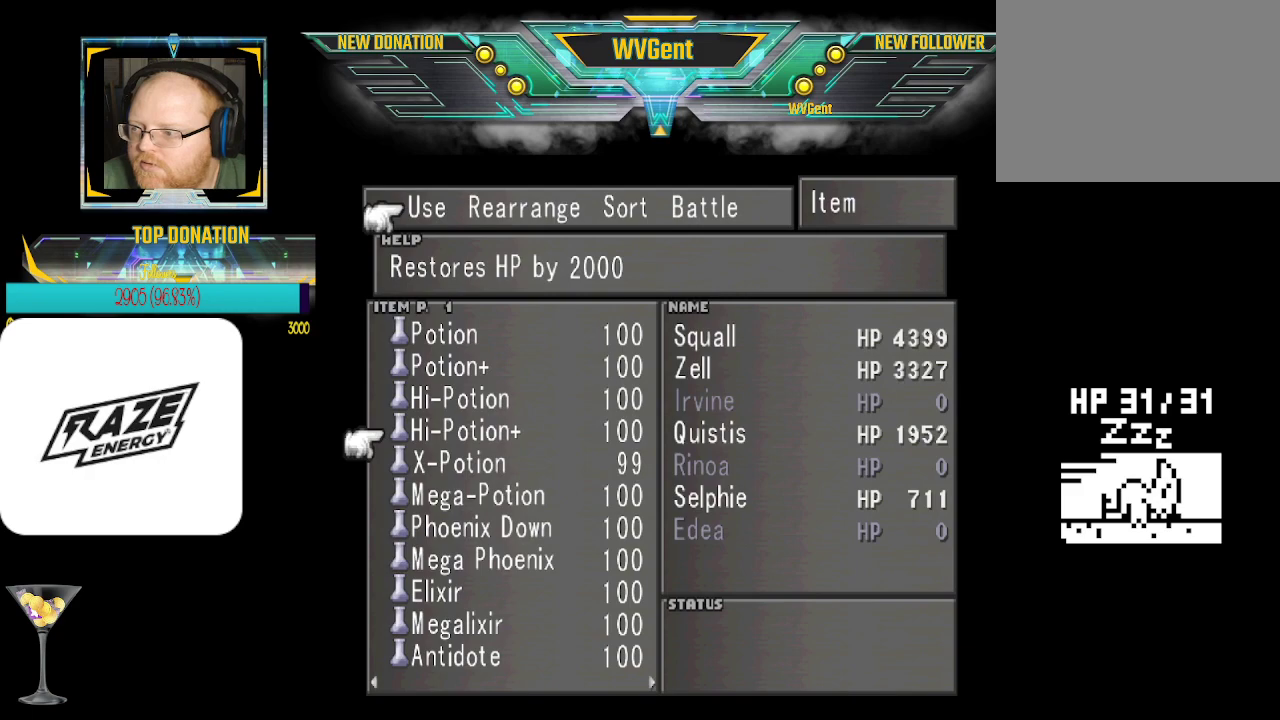
Gameplay with a controller (PlayStation layout); each line is a JSON object with the inputs held at the frame after it. "events" lists button and stick changes between this image and that frame as [ms after this image, input, new state], when the widget could be followed in between. Not read: right_stick.
{"buttons": [], "left_stick": "center", "events": [[33, "left_stick", "down"], [133, "left_stick", "center"], [300, "CROSS", "down"], [400, "CROSS", "up"]]}
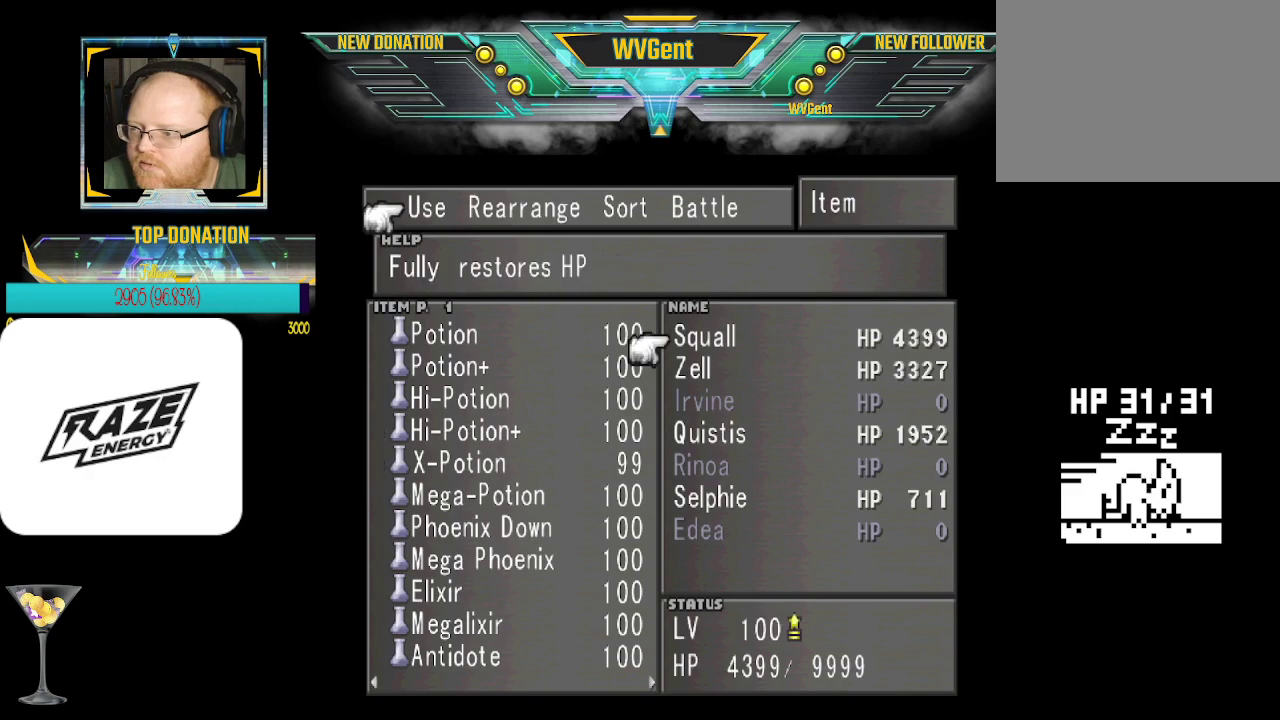
{"buttons": [], "left_stick": "center", "events": [[167, "left_stick", "down"], [267, "left_stick", "center"]]}
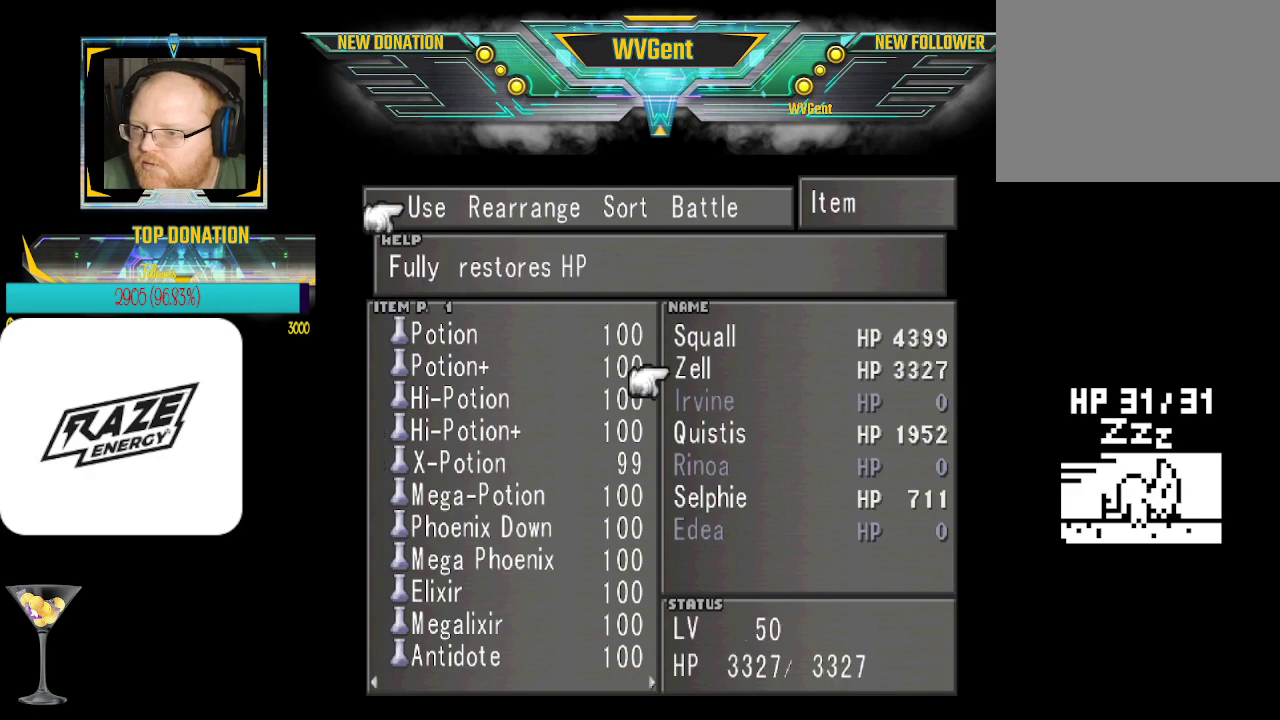
{"buttons": [], "left_stick": "center", "events": [[33, "left_stick", "up"], [133, "left_stick", "center"], [300, "CROSS", "down"], [433, "CROSS", "up"]]}
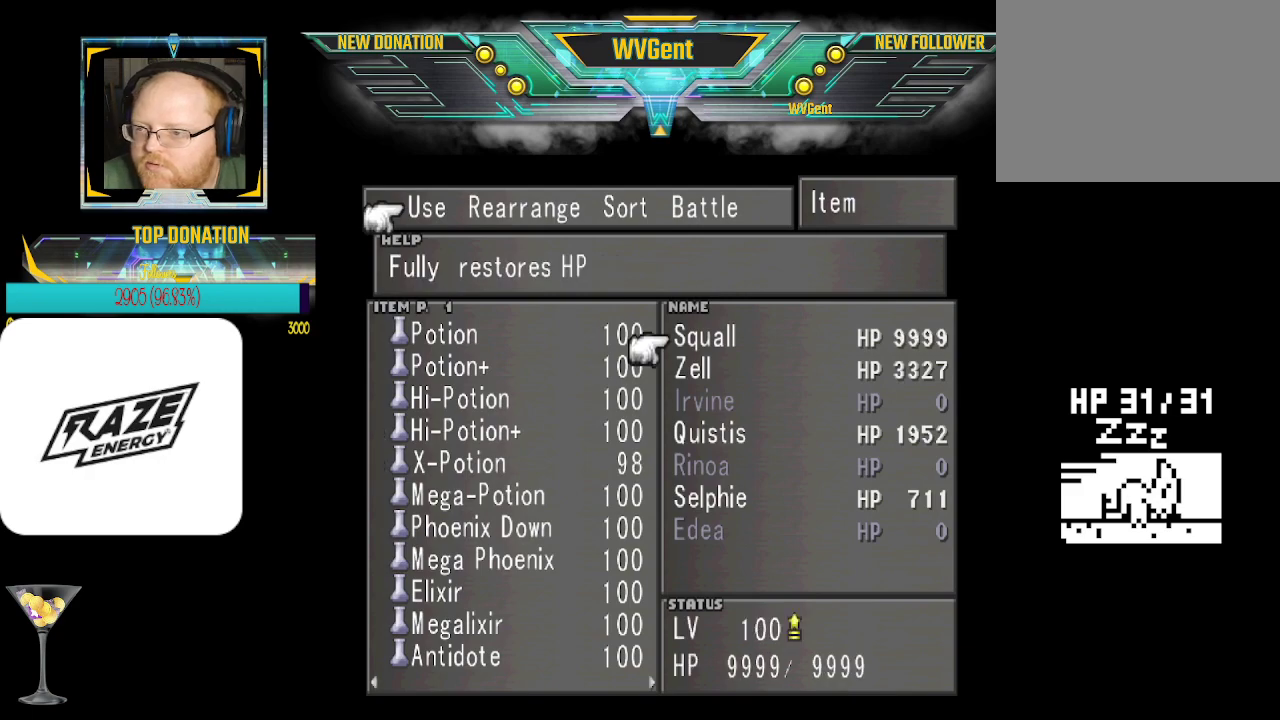
{"buttons": ["CIRCLE"], "left_stick": "center", "events": [[167, "CIRCLE", "down"], [300, "CIRCLE", "up"], [433, "CIRCLE", "down"]]}
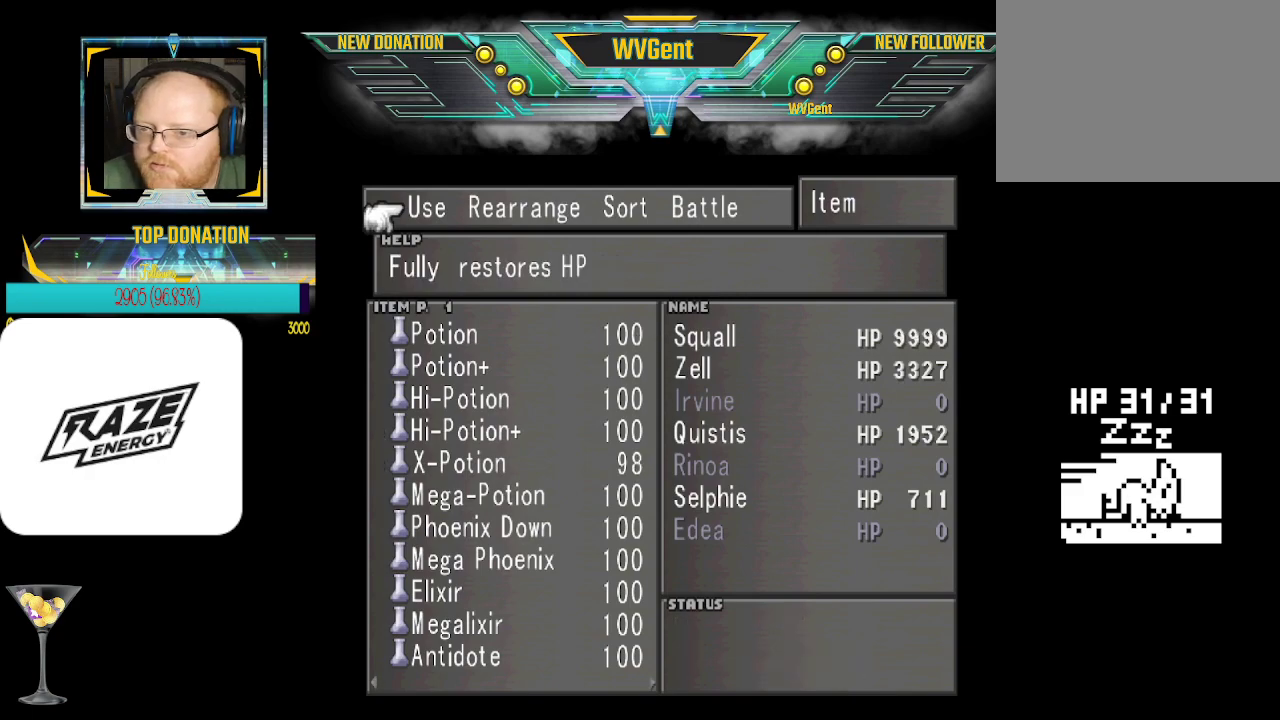
{"buttons": [], "left_stick": "center", "events": [[67, "CIRCLE", "up"], [367, "CIRCLE", "down"], [500, "CIRCLE", "up"]]}
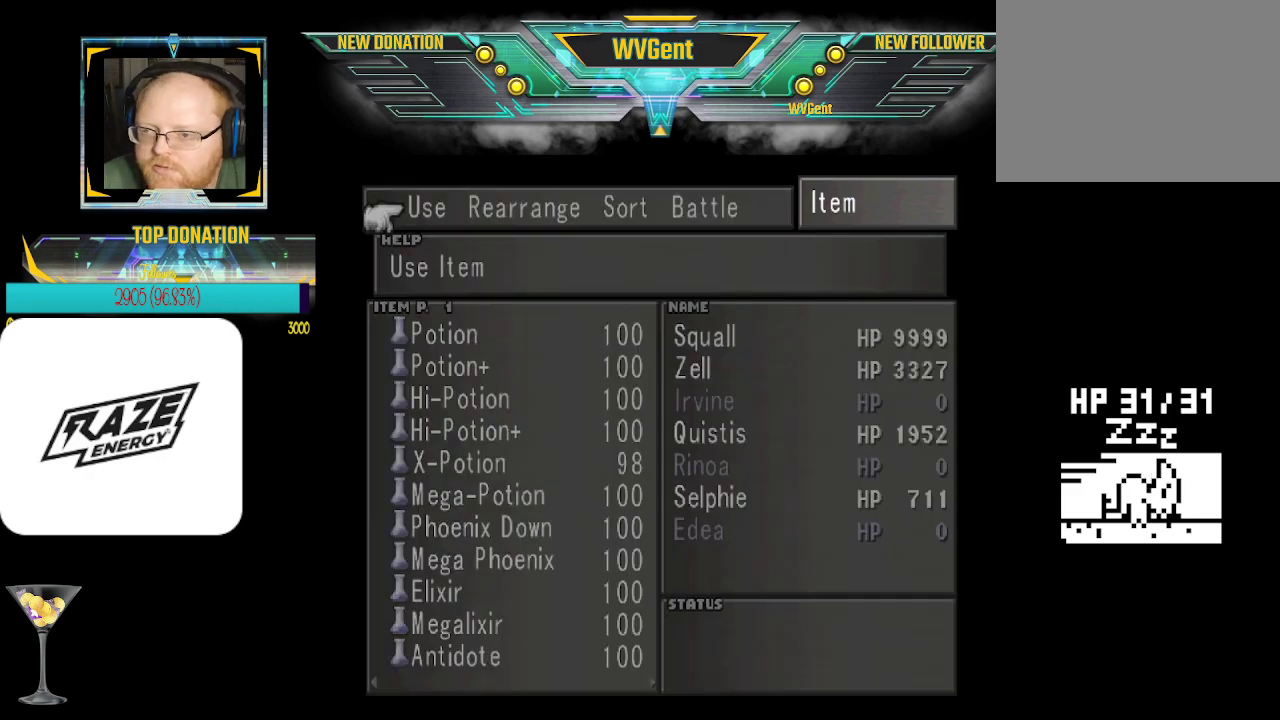
{"buttons": [], "left_stick": "center", "events": []}
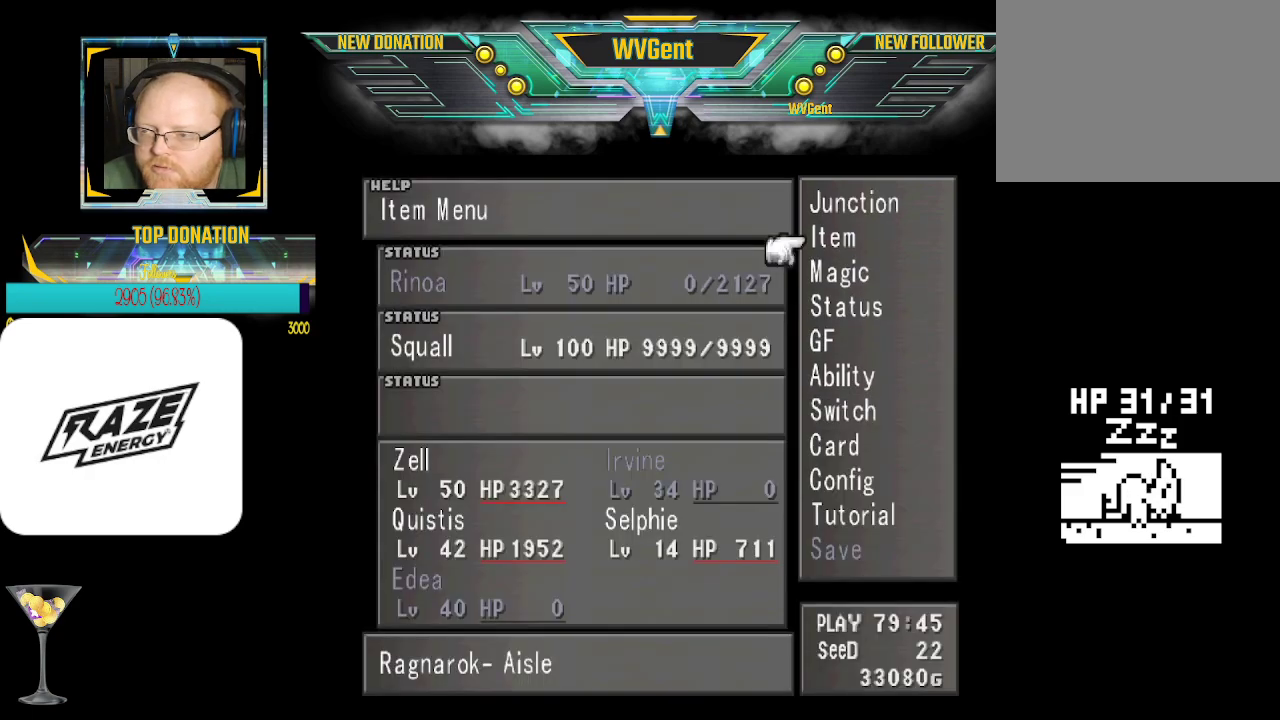
{"buttons": [], "left_stick": "center", "events": [[333, "CIRCLE", "down"], [467, "CIRCLE", "up"]]}
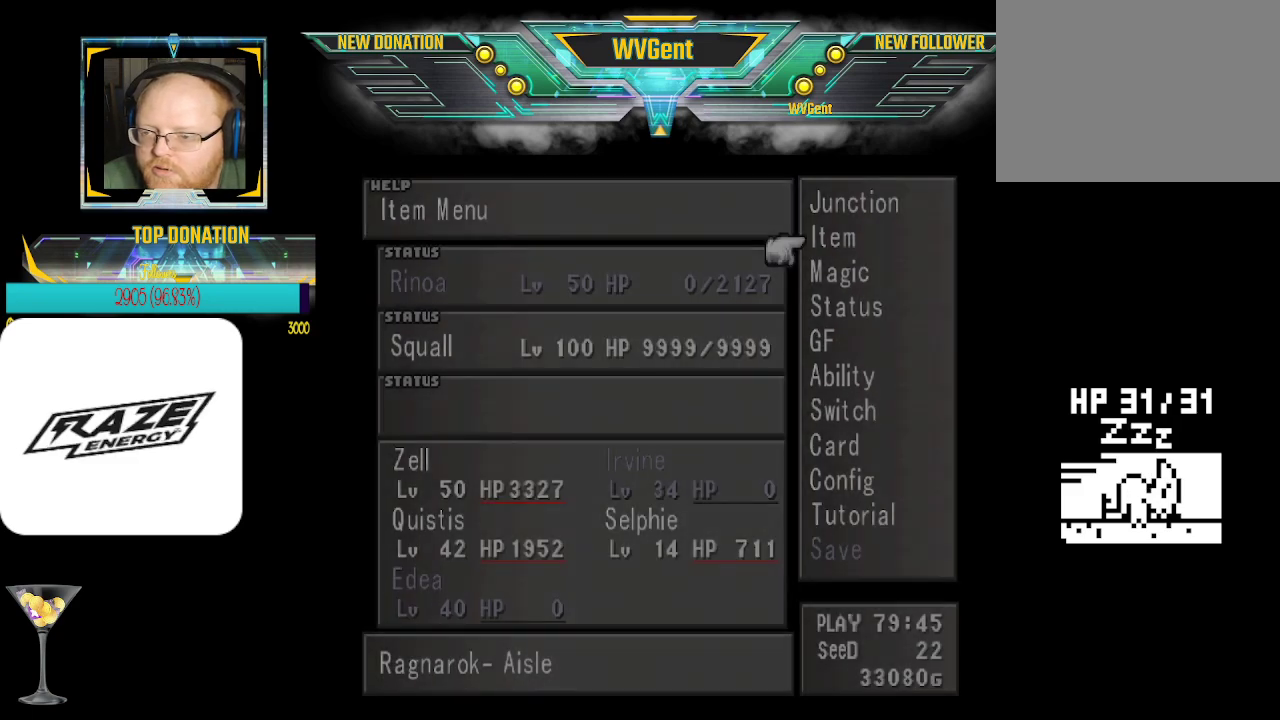
{"buttons": [], "left_stick": "center", "events": []}
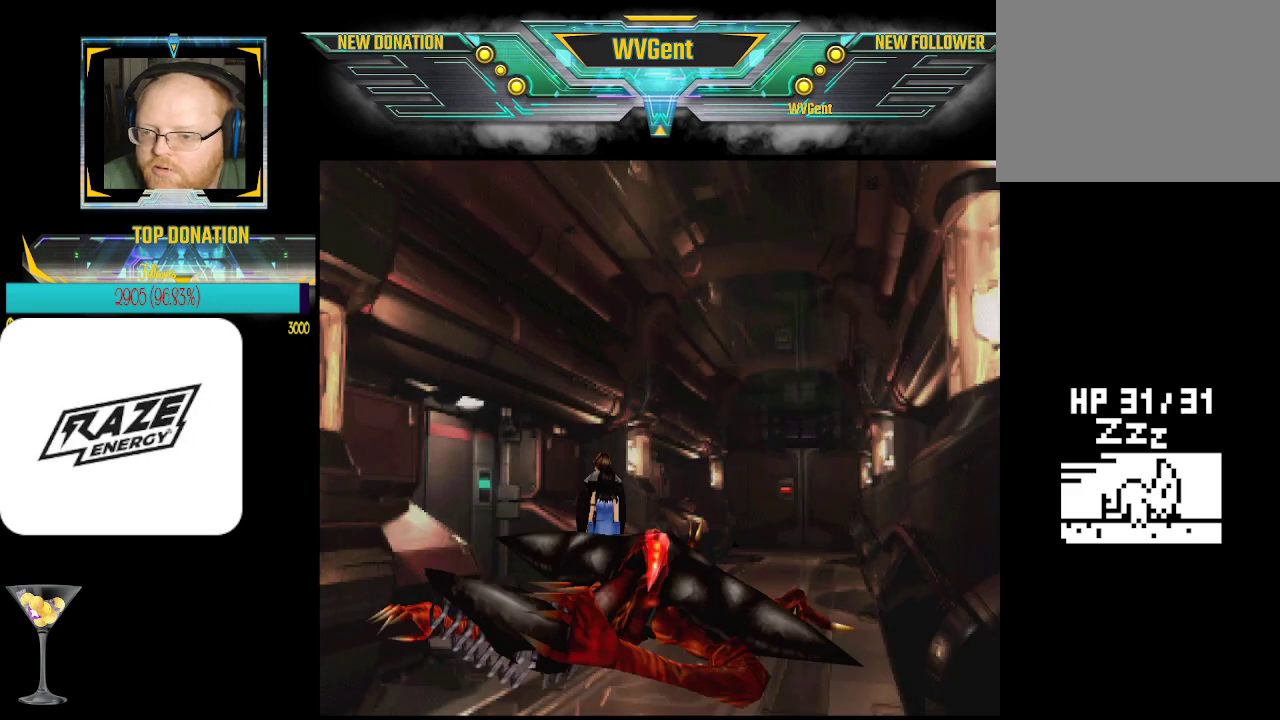
{"buttons": [], "left_stick": "left", "events": [[500, "left_stick", "left"]]}
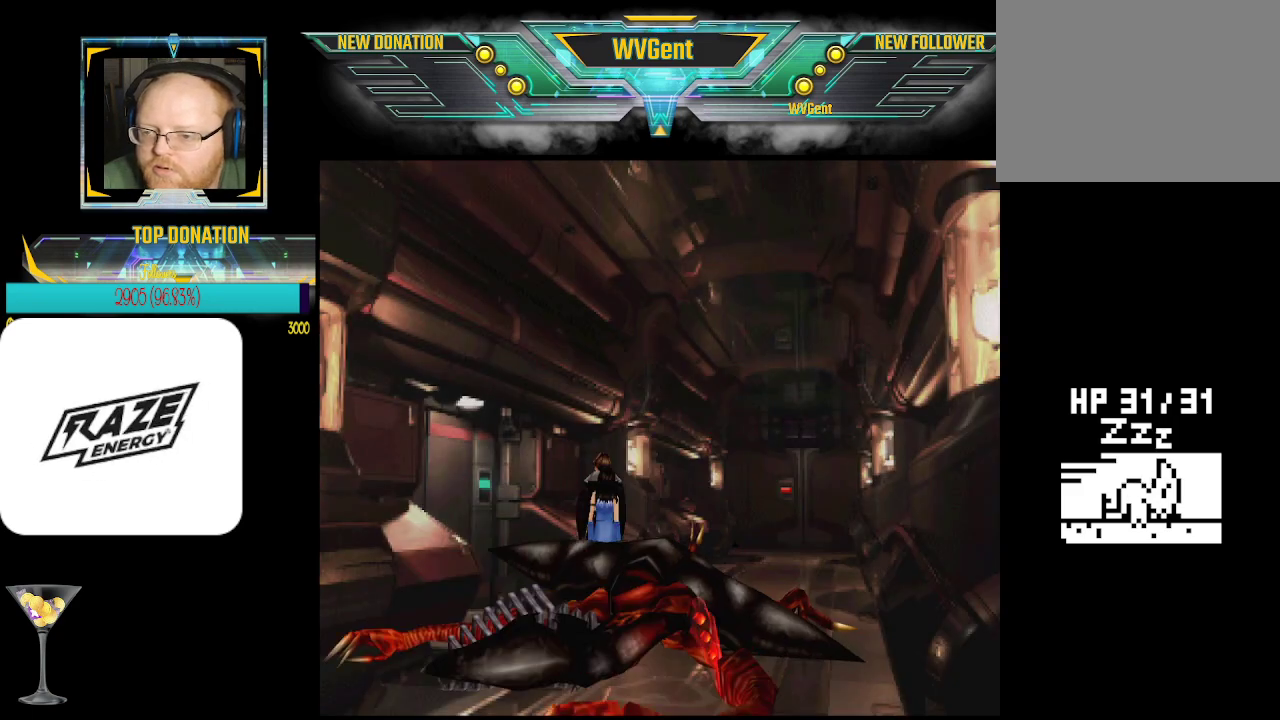
{"buttons": [], "left_stick": "center", "events": [[100, "left_stick", "center"]]}
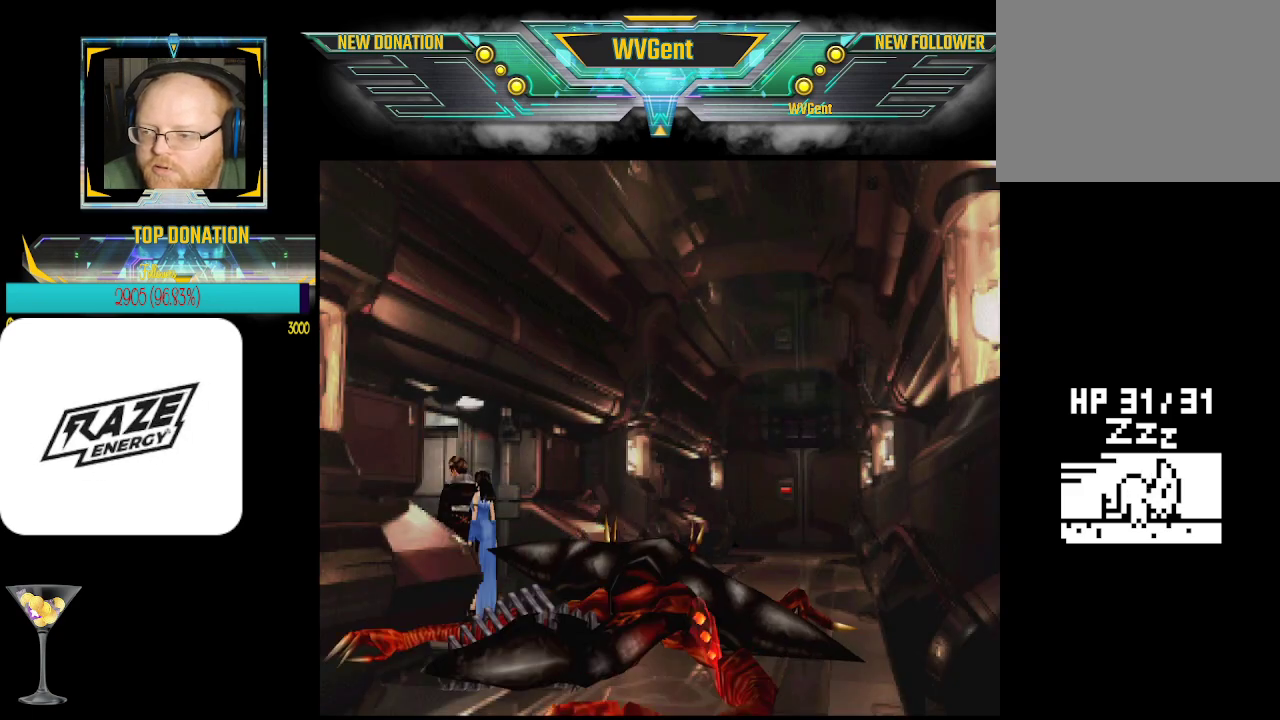
{"buttons": [], "left_stick": "center", "events": []}
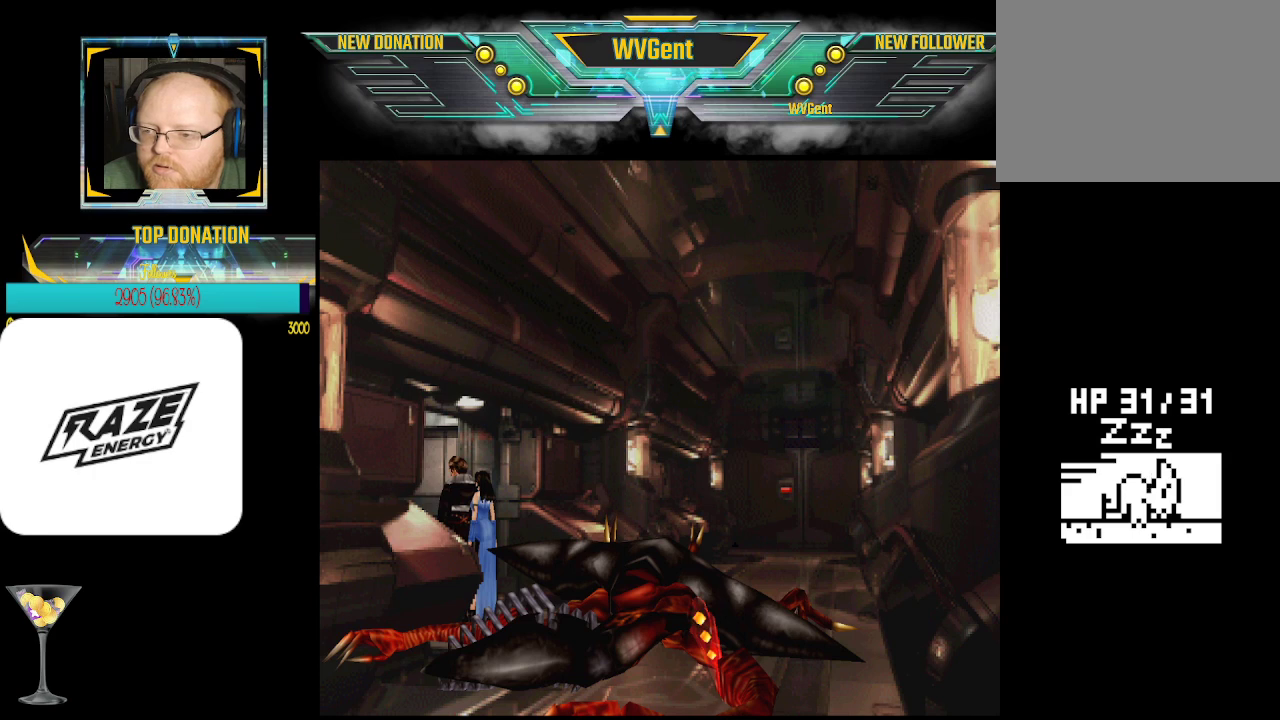
{"buttons": [], "left_stick": "center", "events": []}
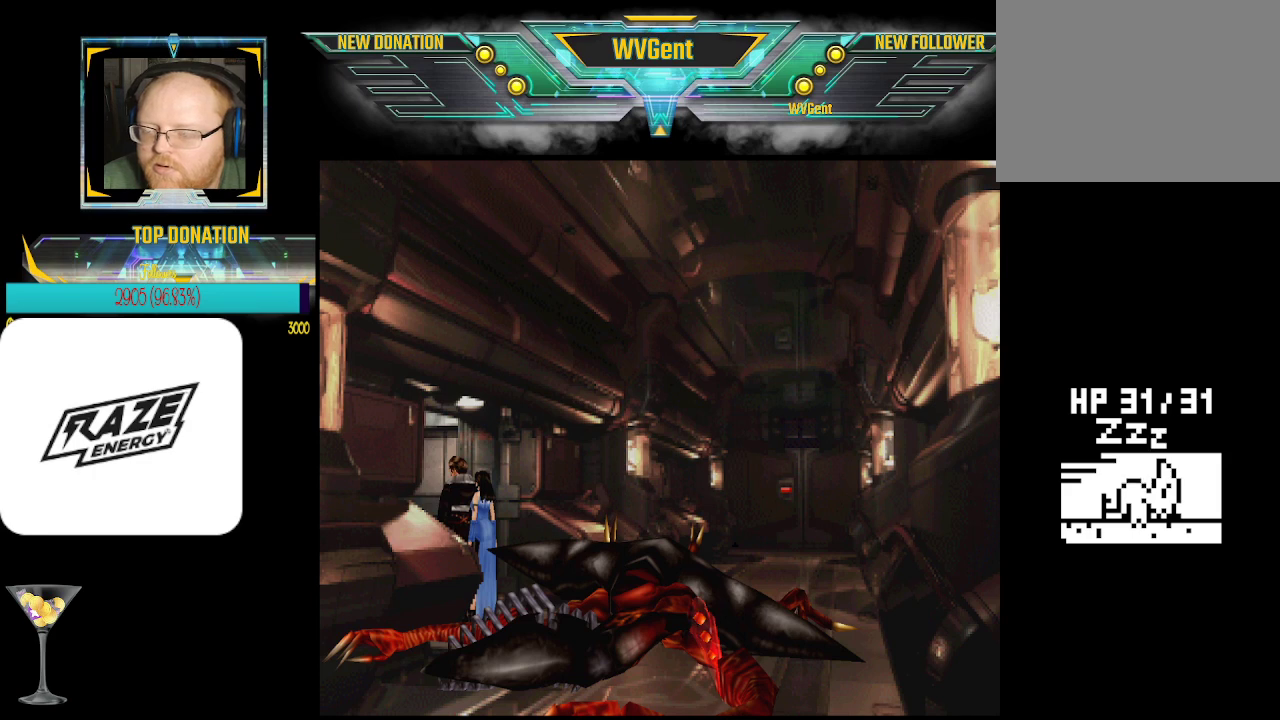
{"buttons": [], "left_stick": "center", "events": []}
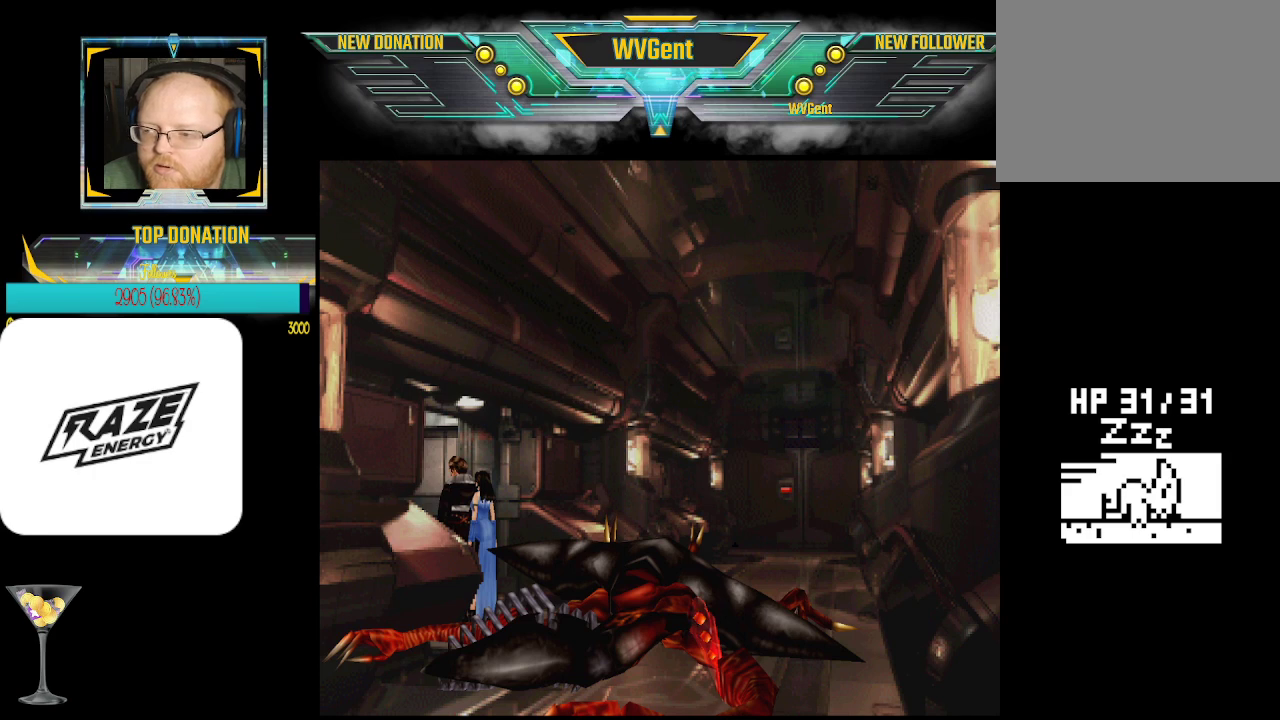
{"buttons": [], "left_stick": "up", "events": [[67, "left_stick", "right"], [233, "left_stick", "up-right"], [367, "left_stick", "up"]]}
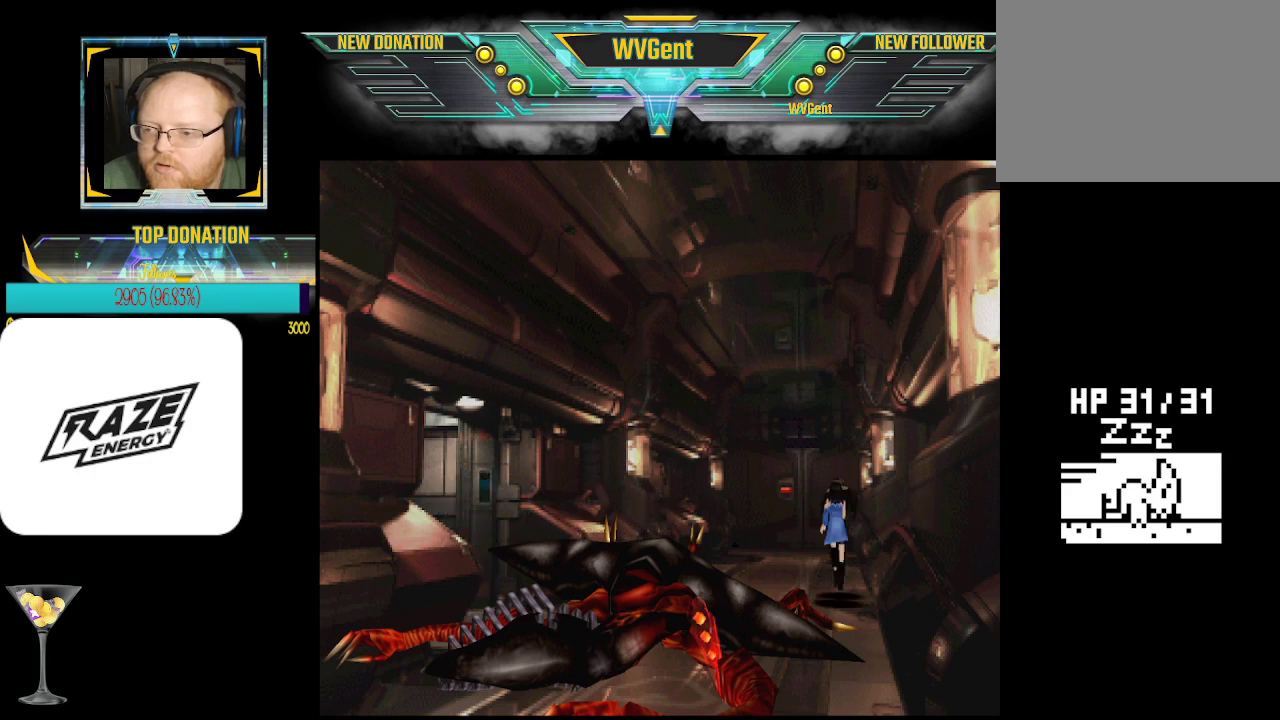
{"buttons": [], "left_stick": "left", "events": [[67, "left_stick", "up-left"], [233, "left_stick", "left"]]}
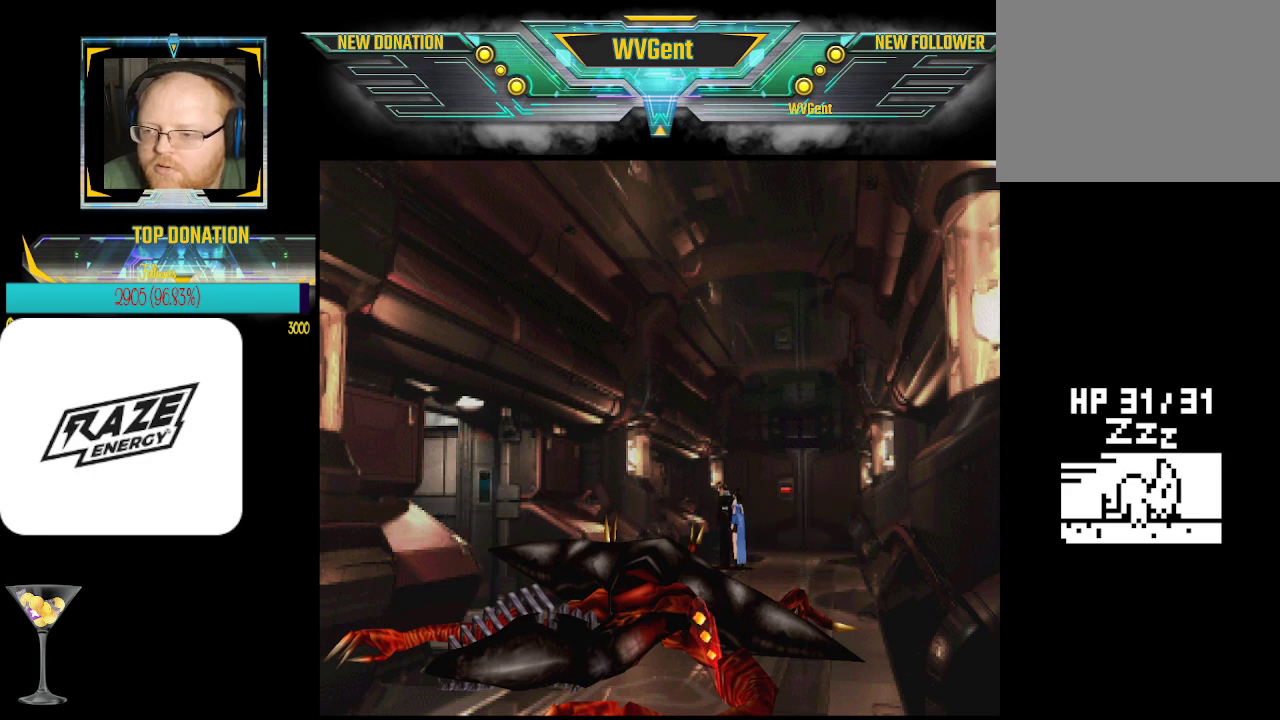
{"buttons": [], "left_stick": "center", "events": [[33, "CROSS", "down"], [200, "CROSS", "up"], [200, "left_stick", "down-left"], [400, "left_stick", "center"]]}
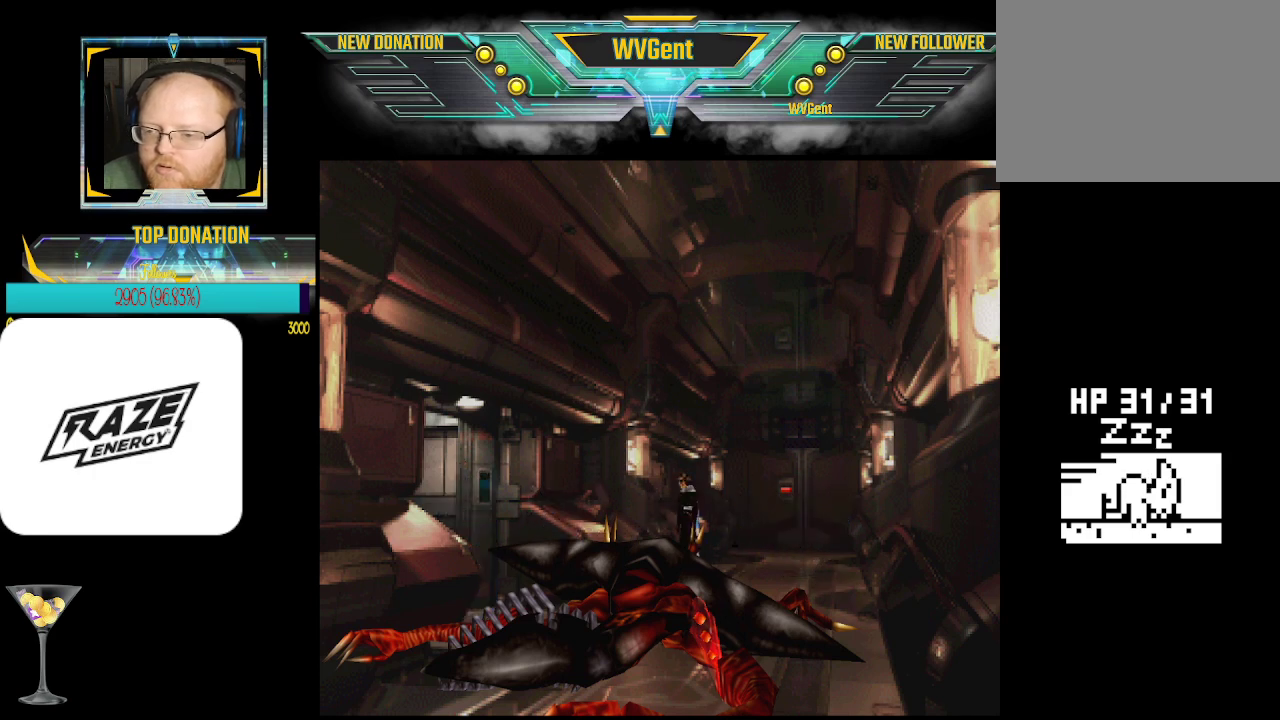
{"buttons": [], "left_stick": "up-left", "events": [[133, "left_stick", "left"], [367, "CROSS", "down"], [400, "left_stick", "up-left"], [500, "CROSS", "up"]]}
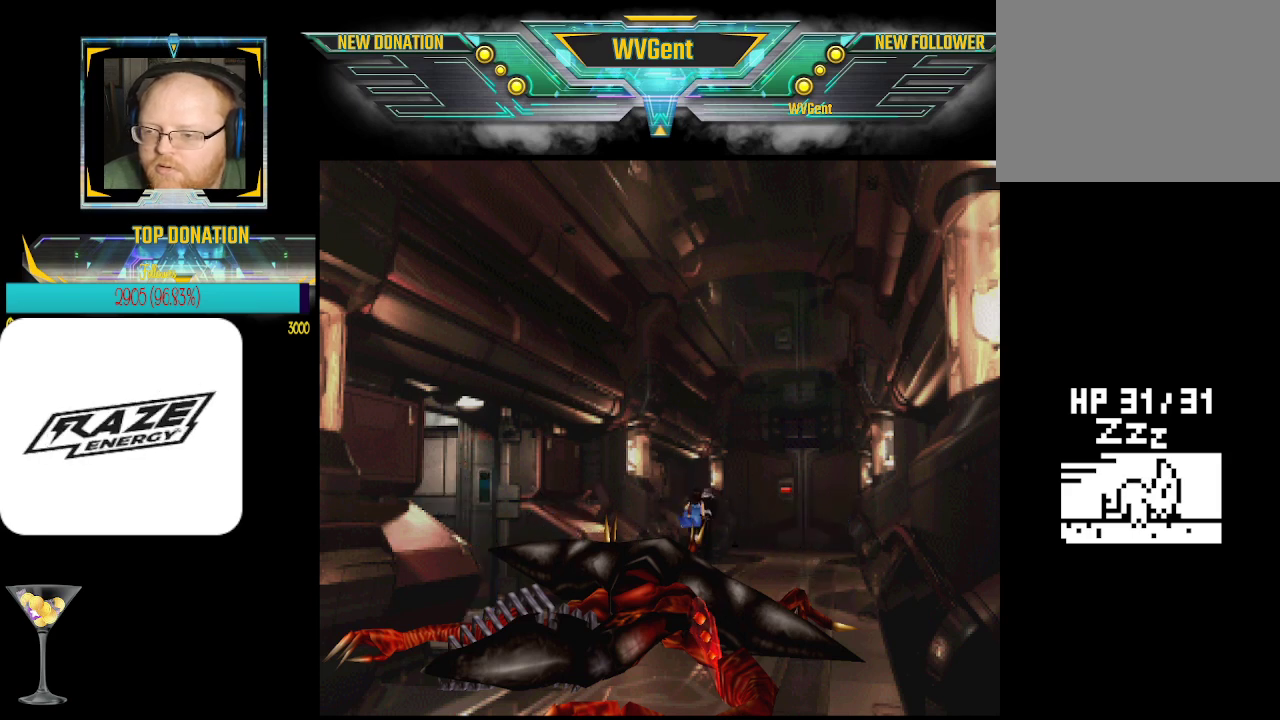
{"buttons": [], "left_stick": "up-right", "events": [[67, "left_stick", "right"], [200, "left_stick", "up-right"], [333, "left_stick", "right"], [500, "left_stick", "up-right"]]}
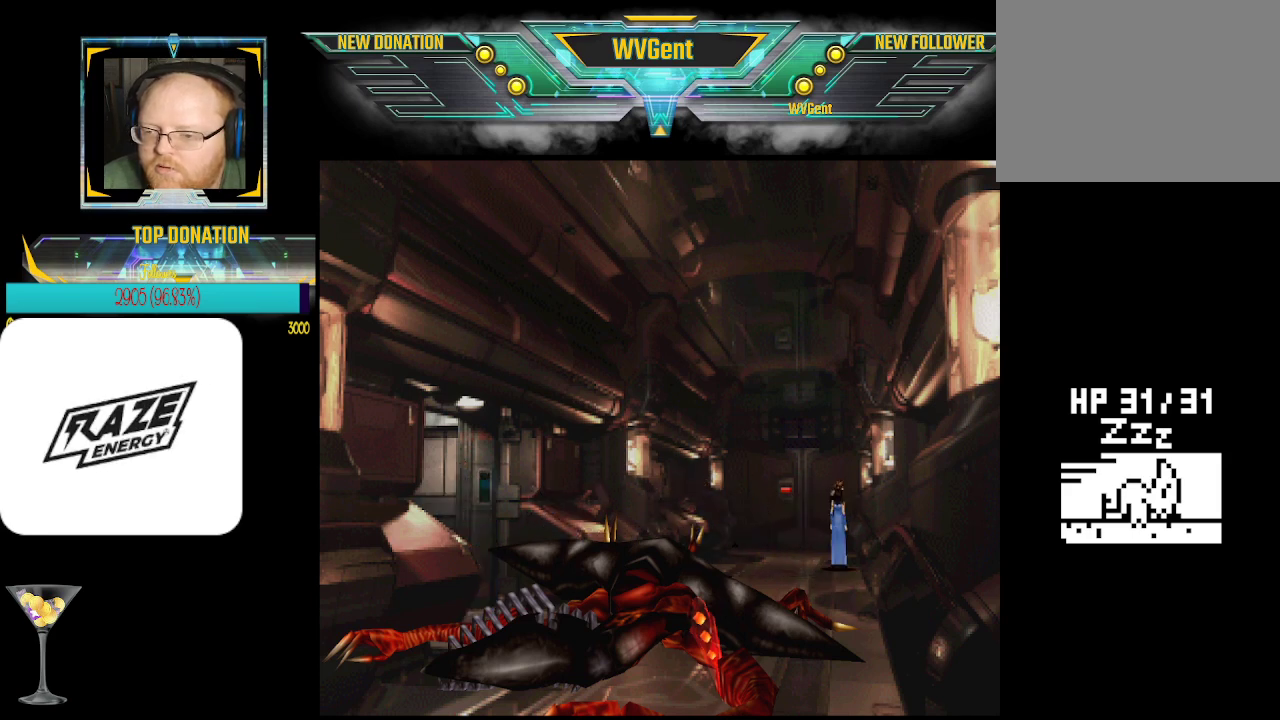
{"buttons": [], "left_stick": "up", "events": [[167, "CROSS", "down"], [167, "left_stick", "up"], [267, "left_stick", "up-left"], [300, "CROSS", "up"], [467, "left_stick", "up"]]}
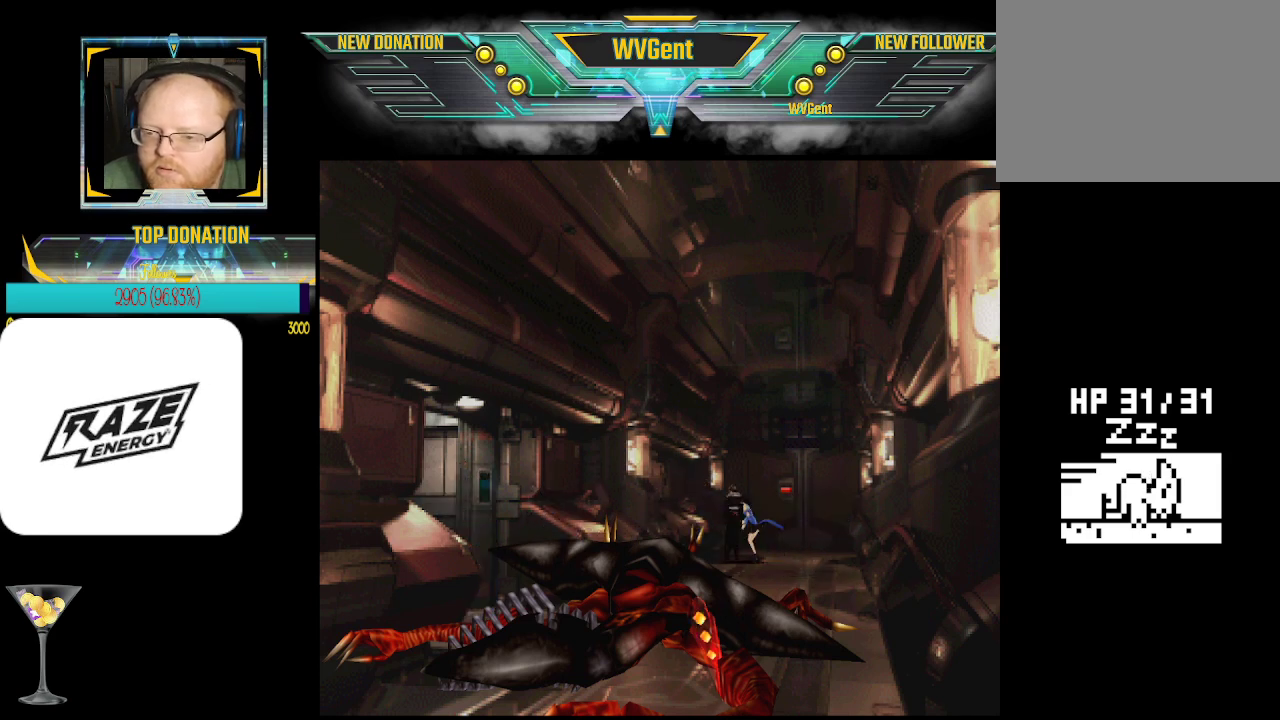
{"buttons": [], "left_stick": "up", "events": [[33, "left_stick", "up-right"], [100, "CROSS", "down"], [200, "left_stick", "up"], [233, "CROSS", "up"], [267, "CROSS", "down"], [467, "CROSS", "up"]]}
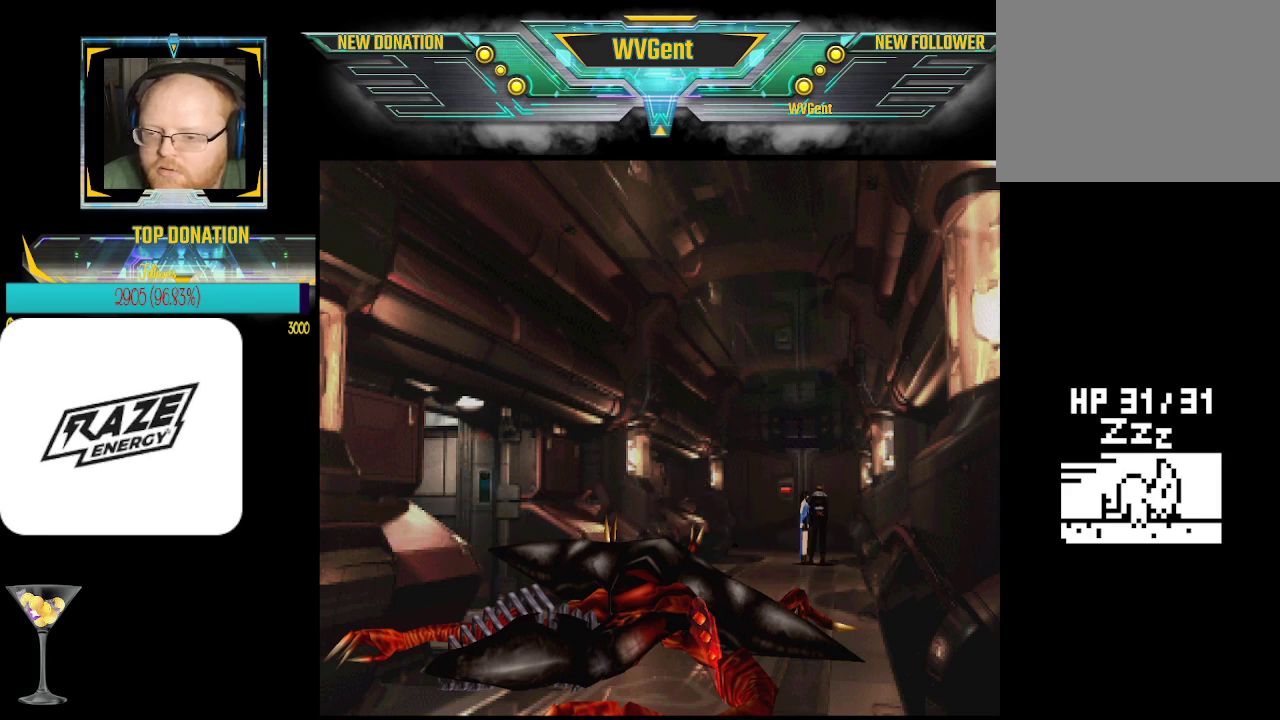
{"buttons": [], "left_stick": "down", "events": [[67, "left_stick", "center"], [433, "left_stick", "down"]]}
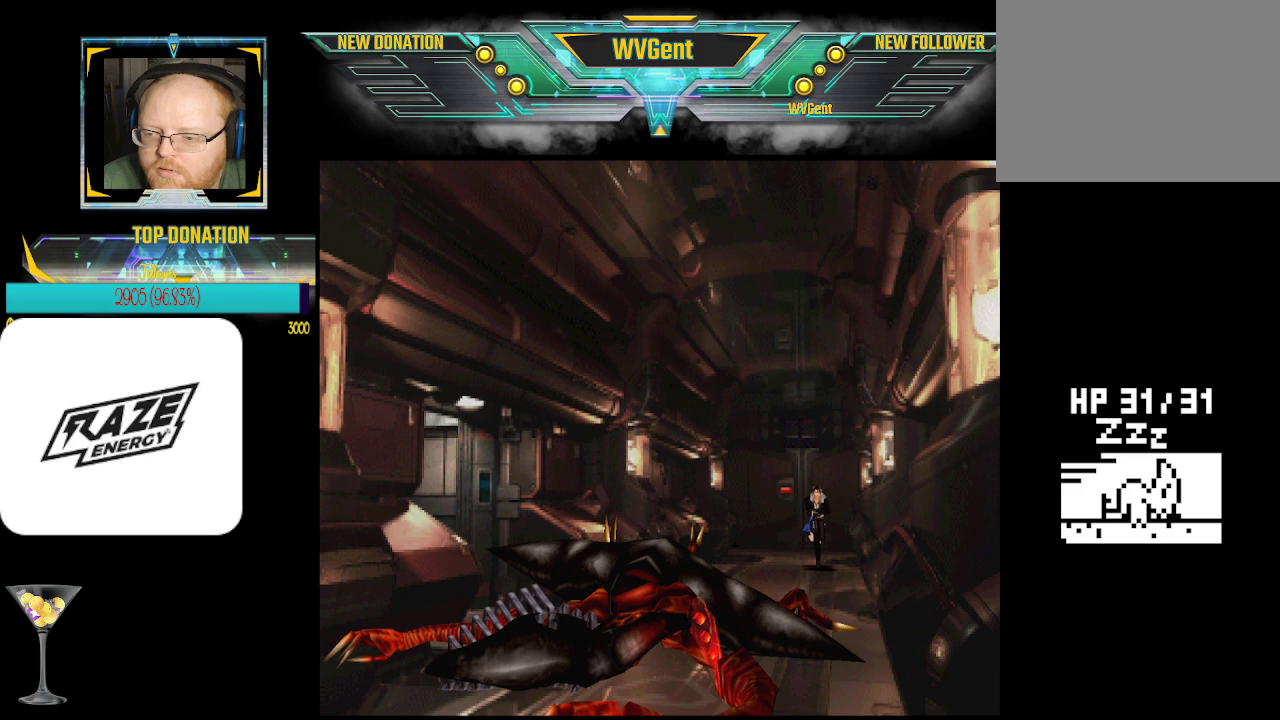
{"buttons": [], "left_stick": "down", "events": [[133, "left_stick", "center"], [433, "left_stick", "down"]]}
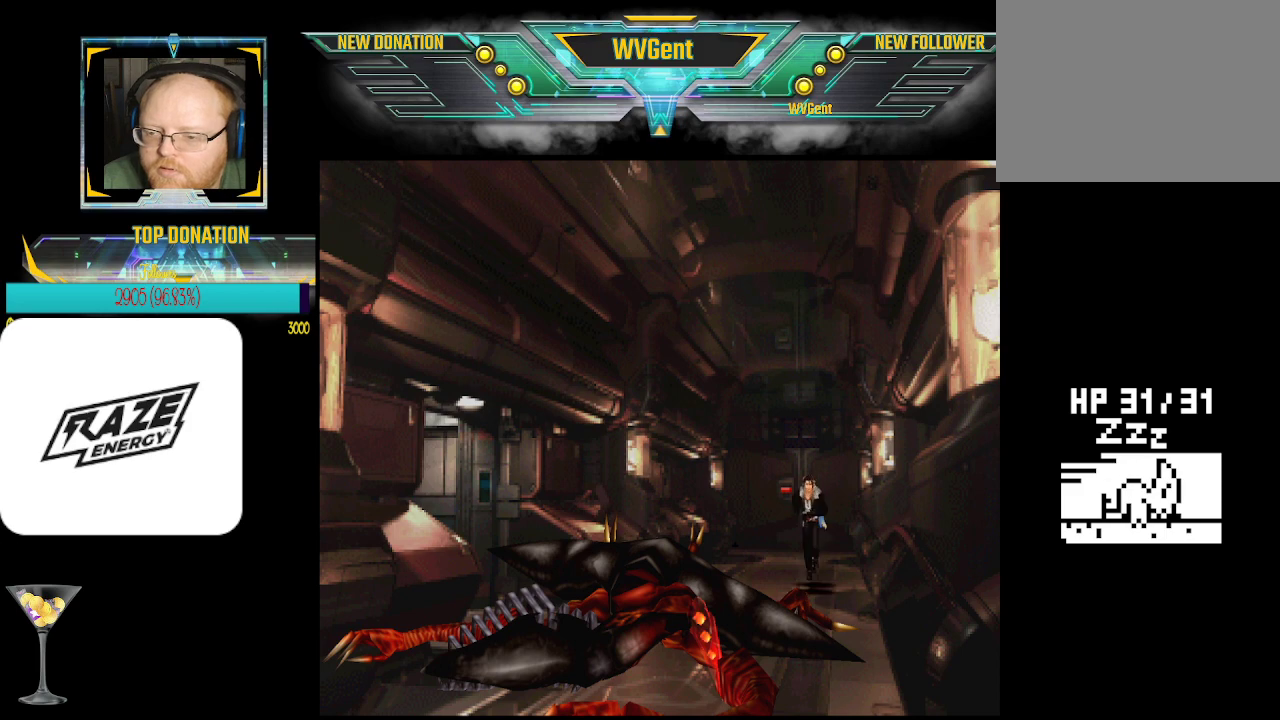
{"buttons": [], "left_stick": "center", "events": [[133, "left_stick", "down-left"], [433, "left_stick", "center"]]}
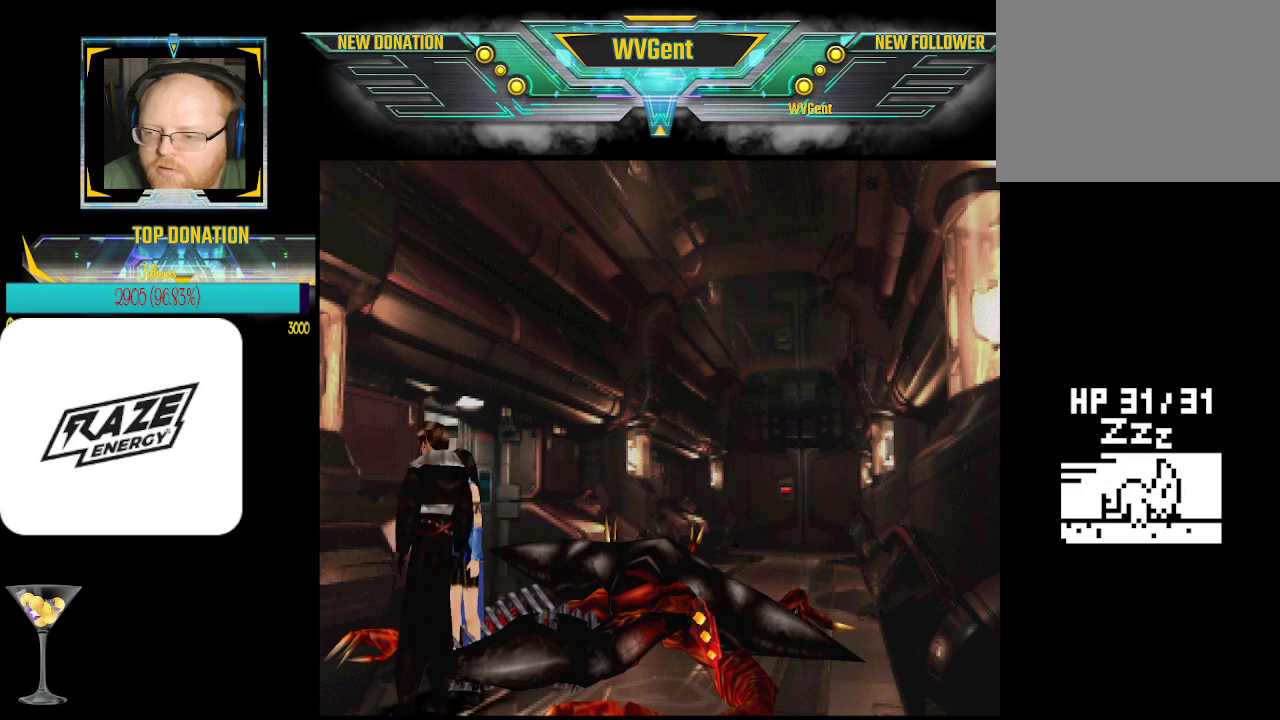
{"buttons": [], "left_stick": "center", "events": [[333, "left_stick", "right"], [433, "left_stick", "center"]]}
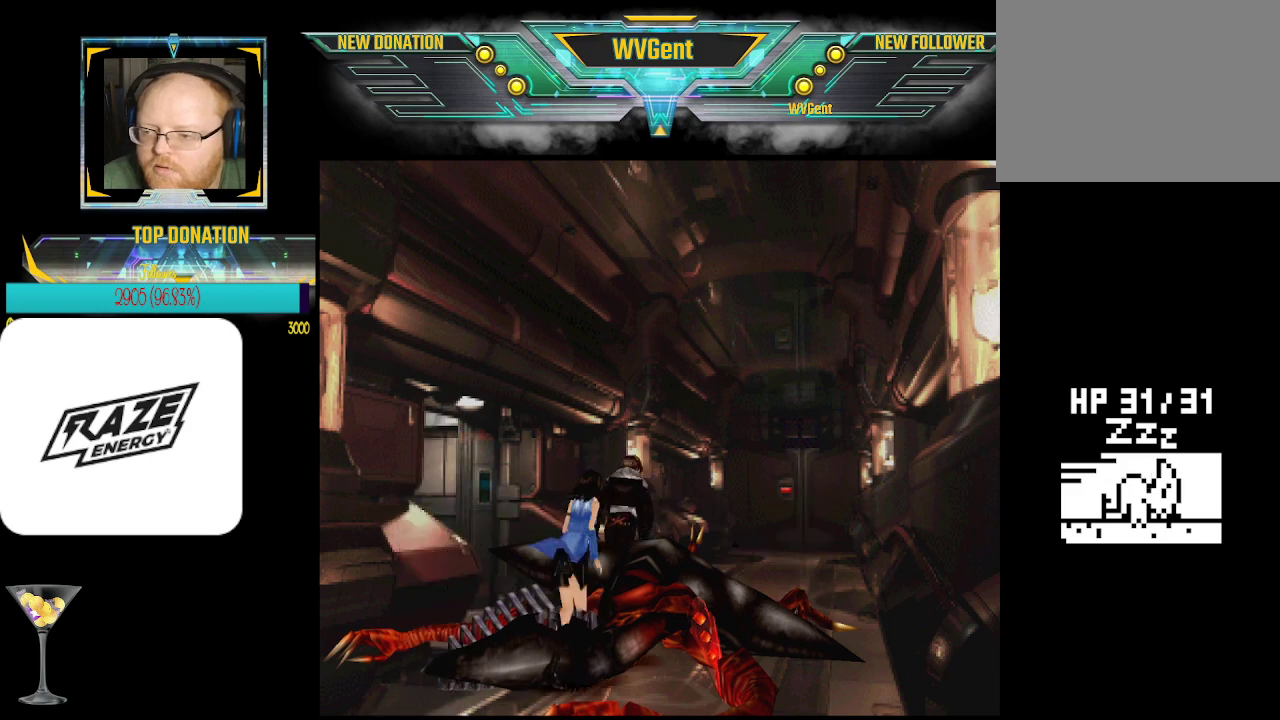
{"buttons": [], "left_stick": "left", "events": [[400, "left_stick", "left"]]}
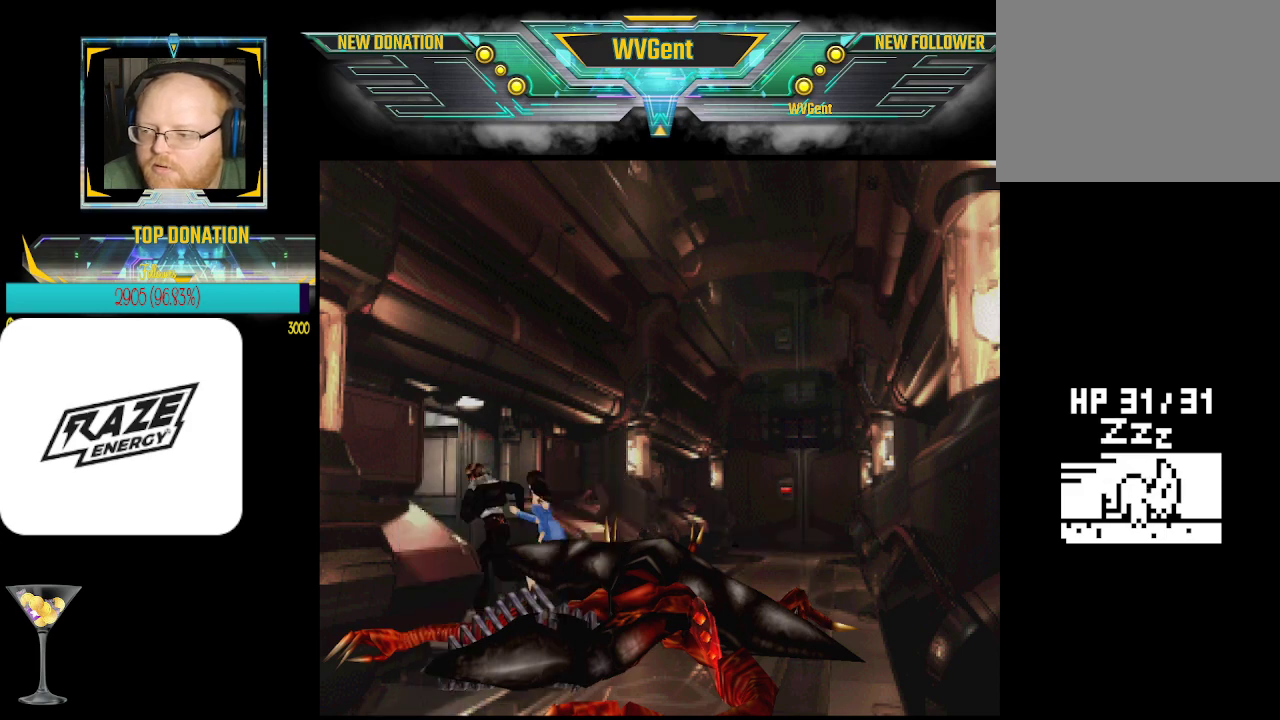
{"buttons": [], "left_stick": "center", "events": [[333, "left_stick", "center"]]}
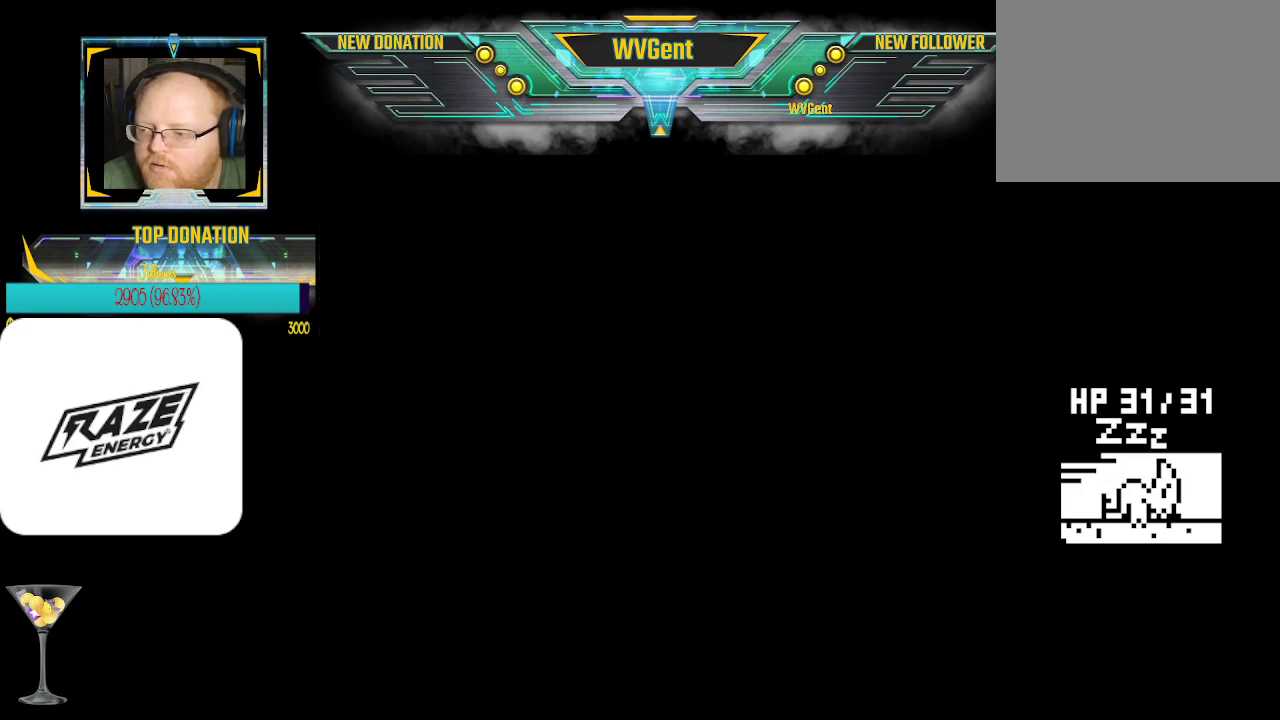
{"buttons": [], "left_stick": "center", "events": []}
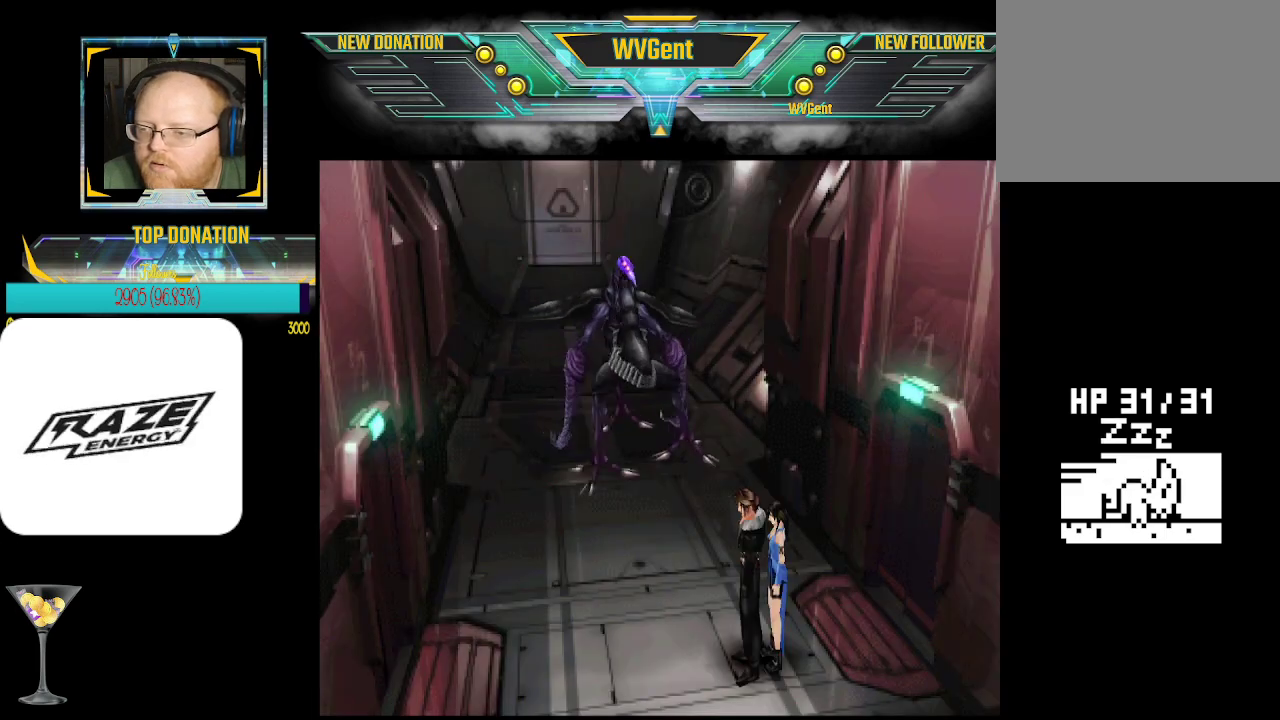
{"buttons": [], "left_stick": "left", "events": [[100, "left_stick", "down"], [233, "left_stick", "down-left"], [400, "left_stick", "left"]]}
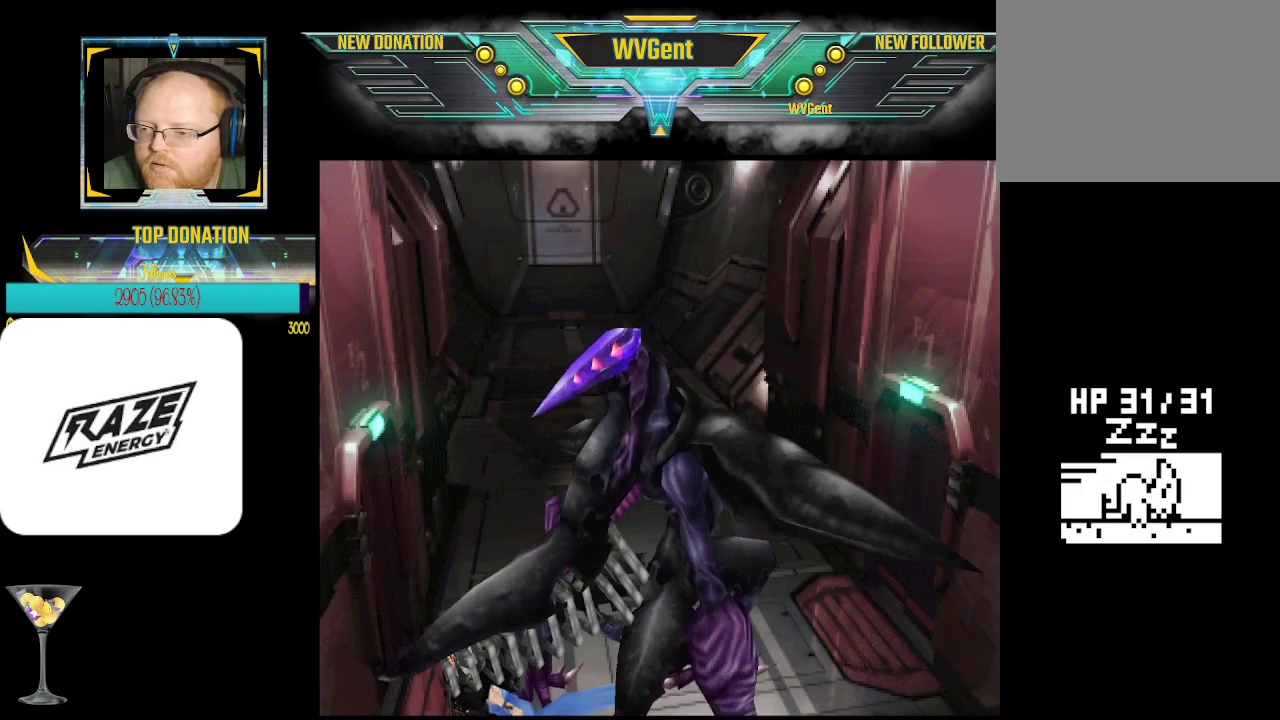
{"buttons": [], "left_stick": "center", "events": [[100, "left_stick", "up-left"], [267, "left_stick", "center"]]}
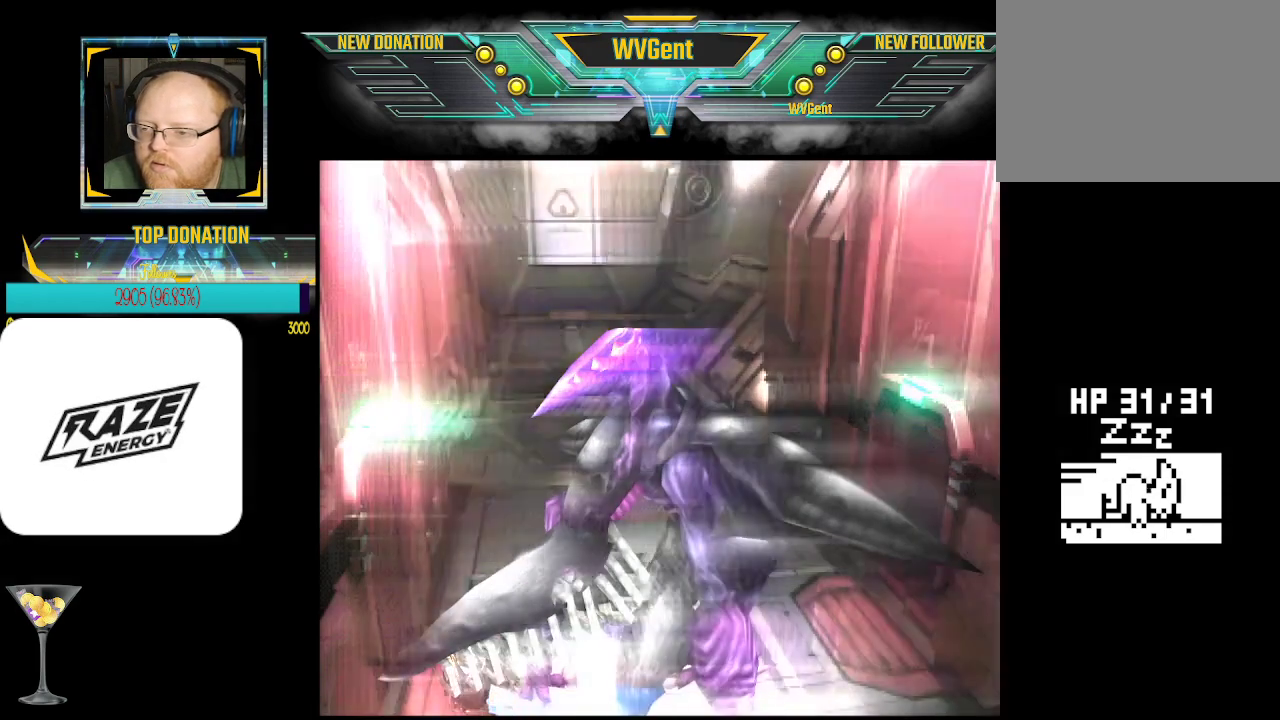
{"buttons": [], "left_stick": "center", "events": []}